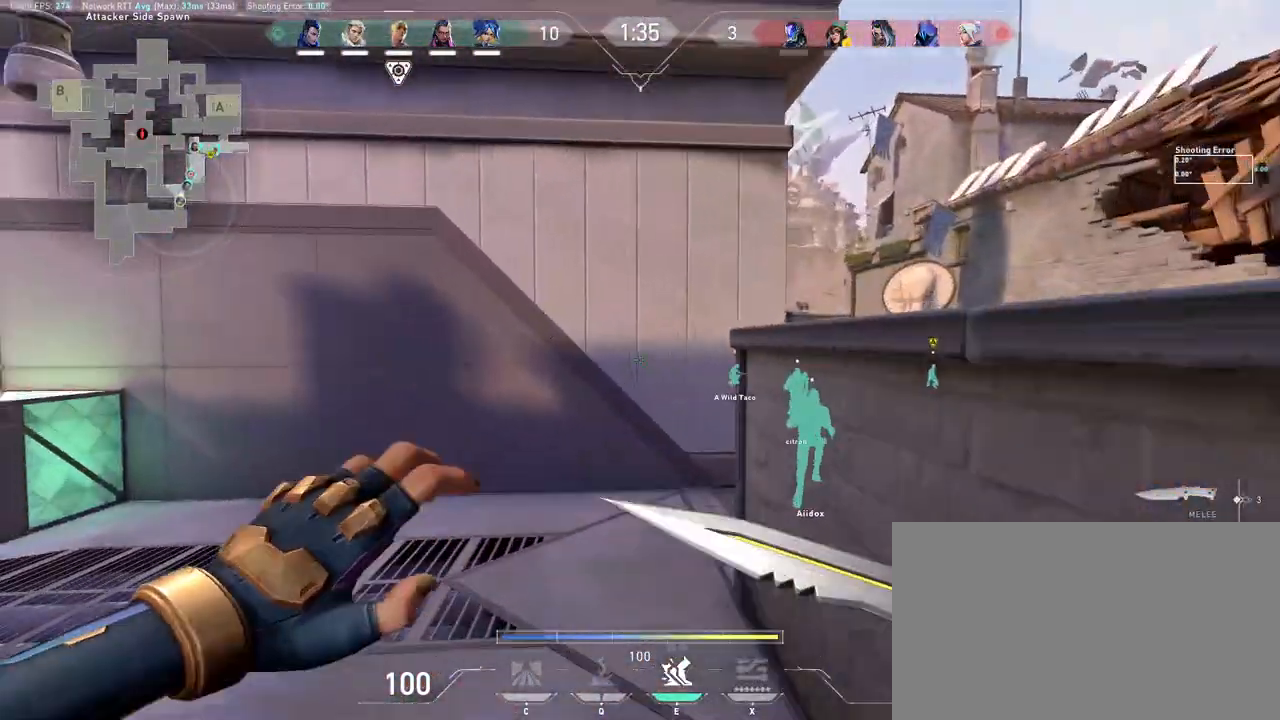
Gameplay with keyboard and mouse; each line is a JSON object with the keys and mouse buttons held at the frame after it. "events" lists presses ("down") and releases ("up") of "a", "ctrl", "d", "e", "q", "s", "shift", "space", "w", "mouse_left", "mouse_wheel", "mouse_right", "mouse_mb4" and "mouse_mb5" between this image and that frame as [ms after this image, input, new state], when the widget could be followed in between. "mouse_left", "mouse_wheel", "mouse_right", "mouse_mb4", "mouse_mb5" = the "left", "wheel", "right", "mb4", "mb5" buttons of the "mouse" list. No other keys are recorded. "wheel" means that the mouse wheel is clicked or scrolled. Mouse movement is not recorded.
{"keys": ["d", "w"], "mouse": [], "events": [[50, "a", "up"], [317, "space", "down"], [383, "d", "down"], [433, "space", "up"]]}
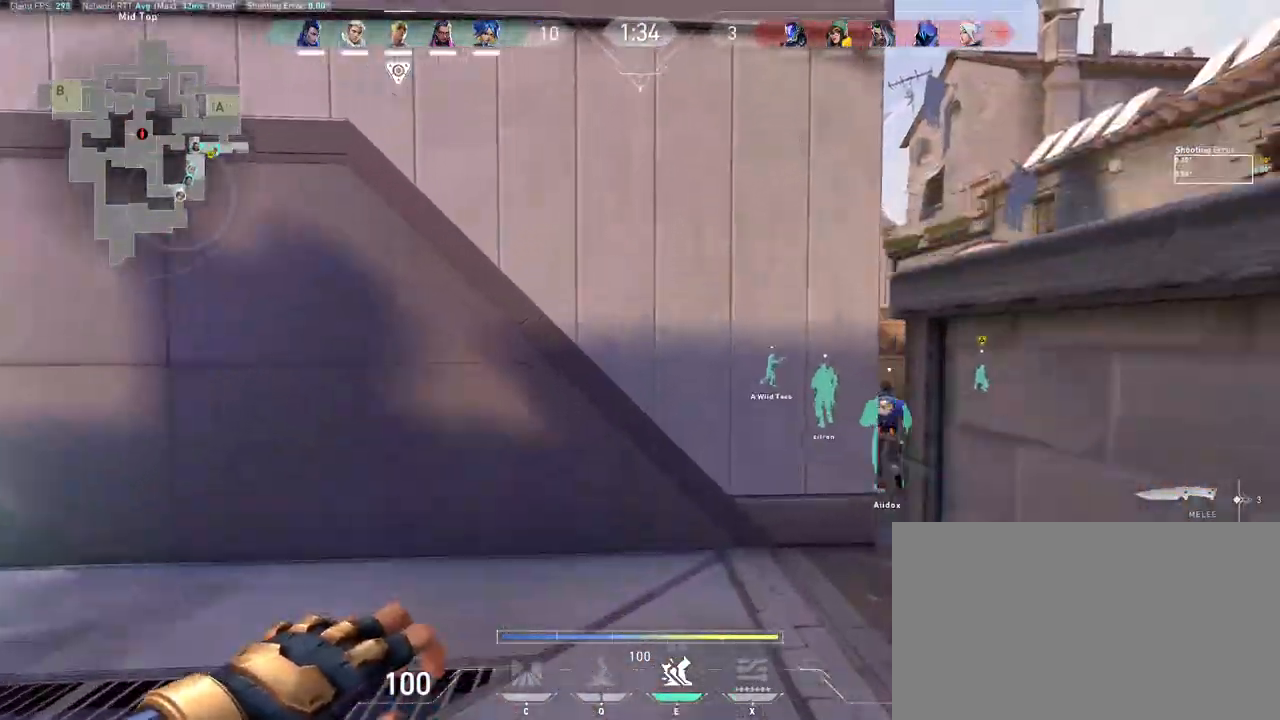
{"keys": ["d", "space", "w"], "mouse": [], "events": [[500, "space", "down"]]}
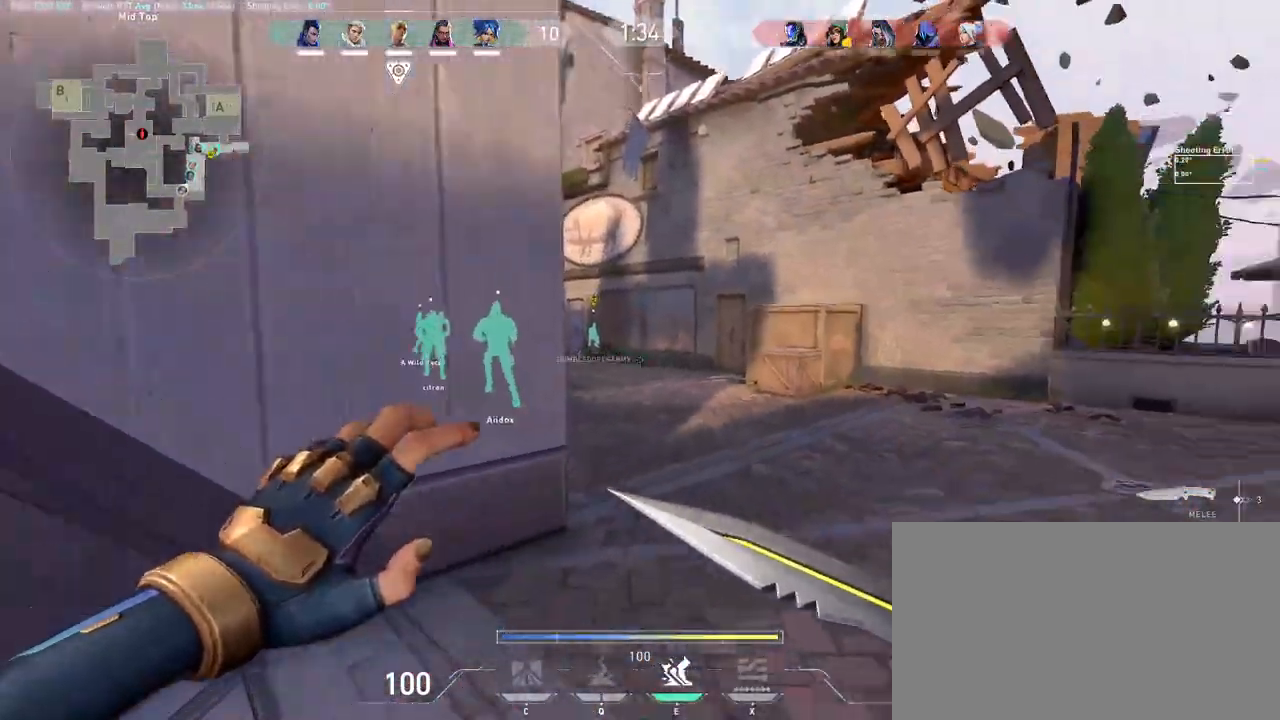
{"keys": ["w"], "mouse": [], "events": [[133, "space", "up"], [217, "d", "up"]]}
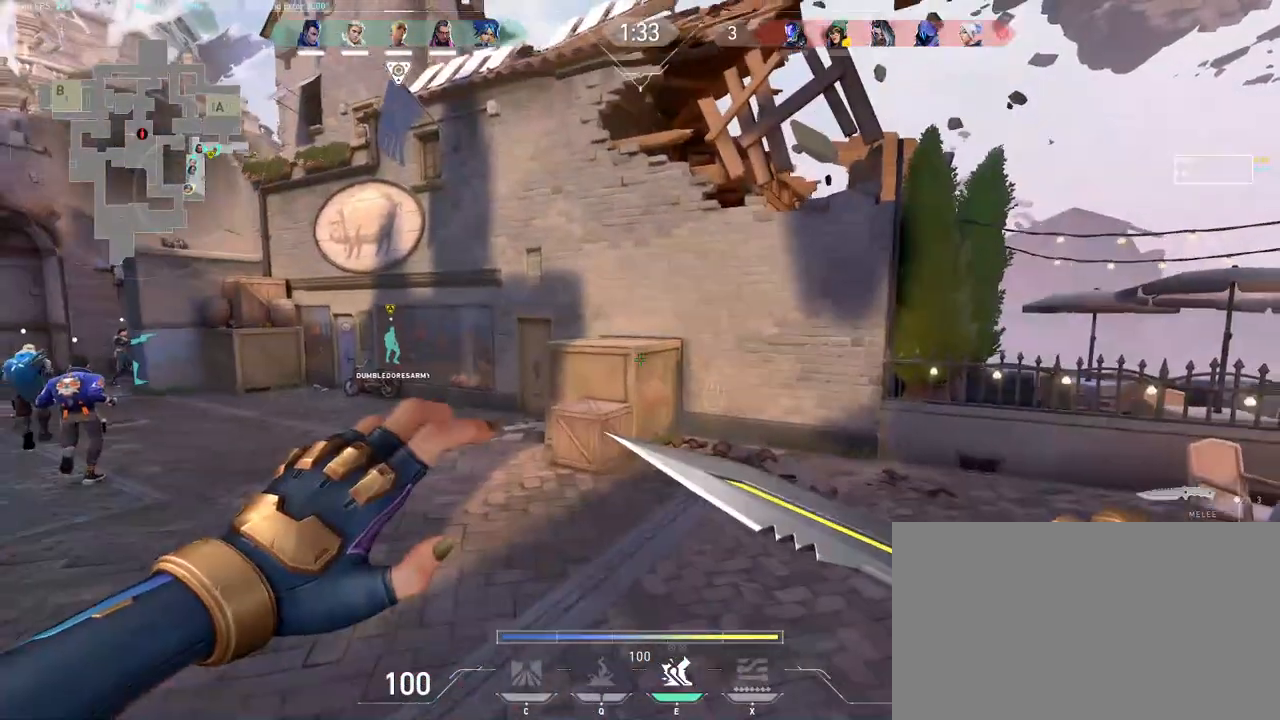
{"keys": ["a", "w"], "mouse": [], "events": [[200, "space", "down"], [233, "a", "down"], [333, "space", "up"]]}
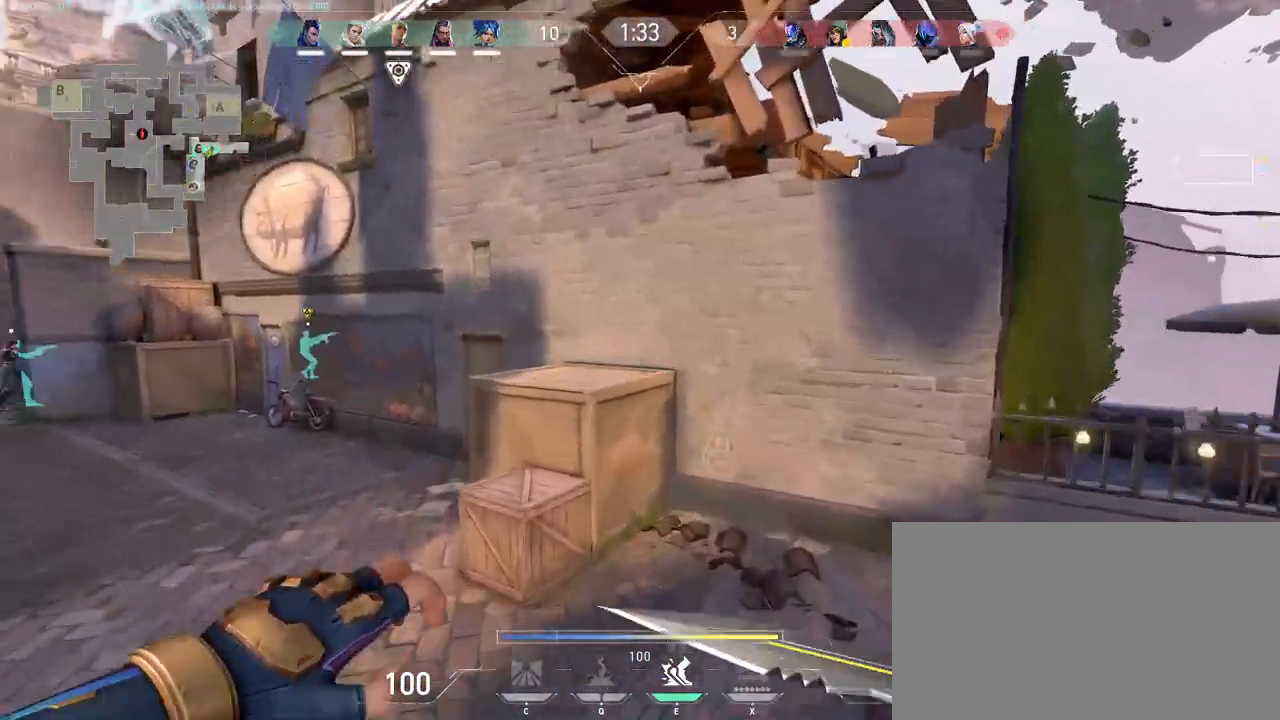
{"keys": ["a", "space", "w"], "mouse": [], "events": [[100, "a", "up"], [400, "a", "down"], [417, "space", "down"]]}
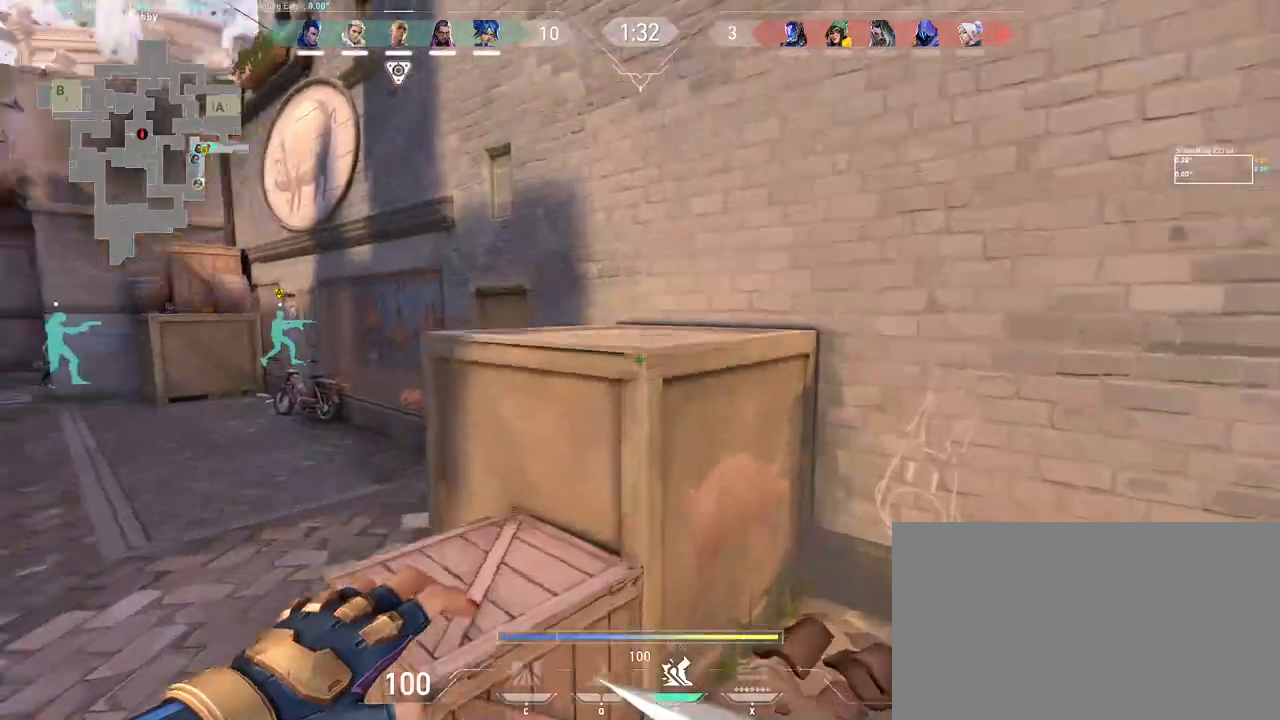
{"keys": ["d", "space", "w"], "mouse": [], "events": [[17, "space", "up"], [333, "a", "up"], [400, "space", "down"], [500, "d", "down"]]}
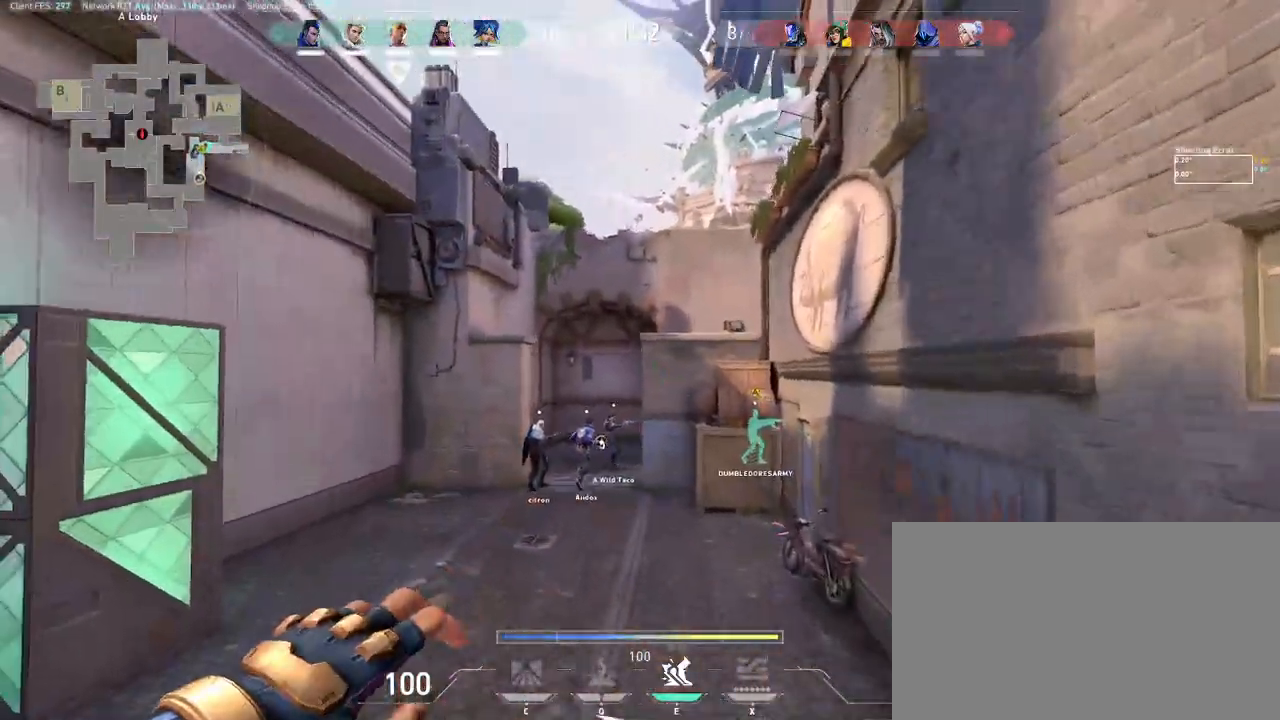
{"keys": ["d", "w"], "mouse": [], "events": [[33, "space", "up"], [217, "d", "up"], [233, "a", "down"], [317, "a", "up"], [333, "d", "down"]]}
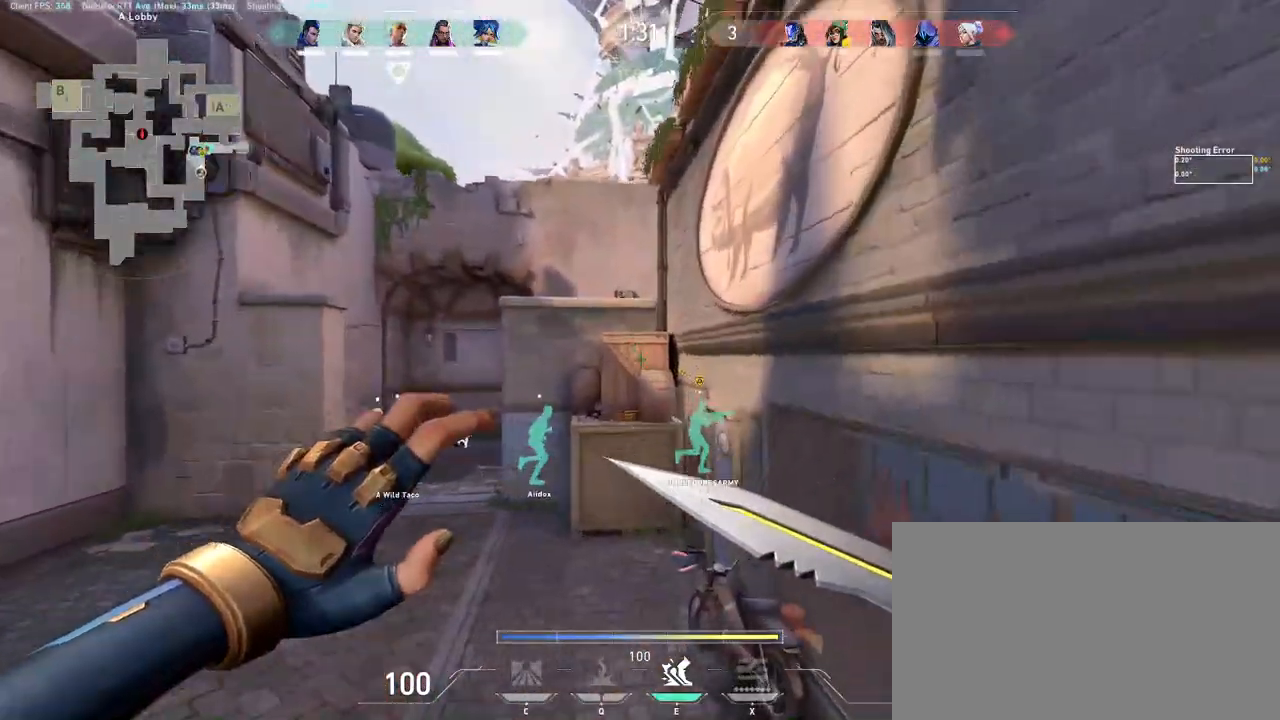
{"keys": ["d", "w"], "mouse": [], "events": [[217, "space", "down"], [300, "ctrl", "down"], [367, "space", "up"], [483, "ctrl", "up"]]}
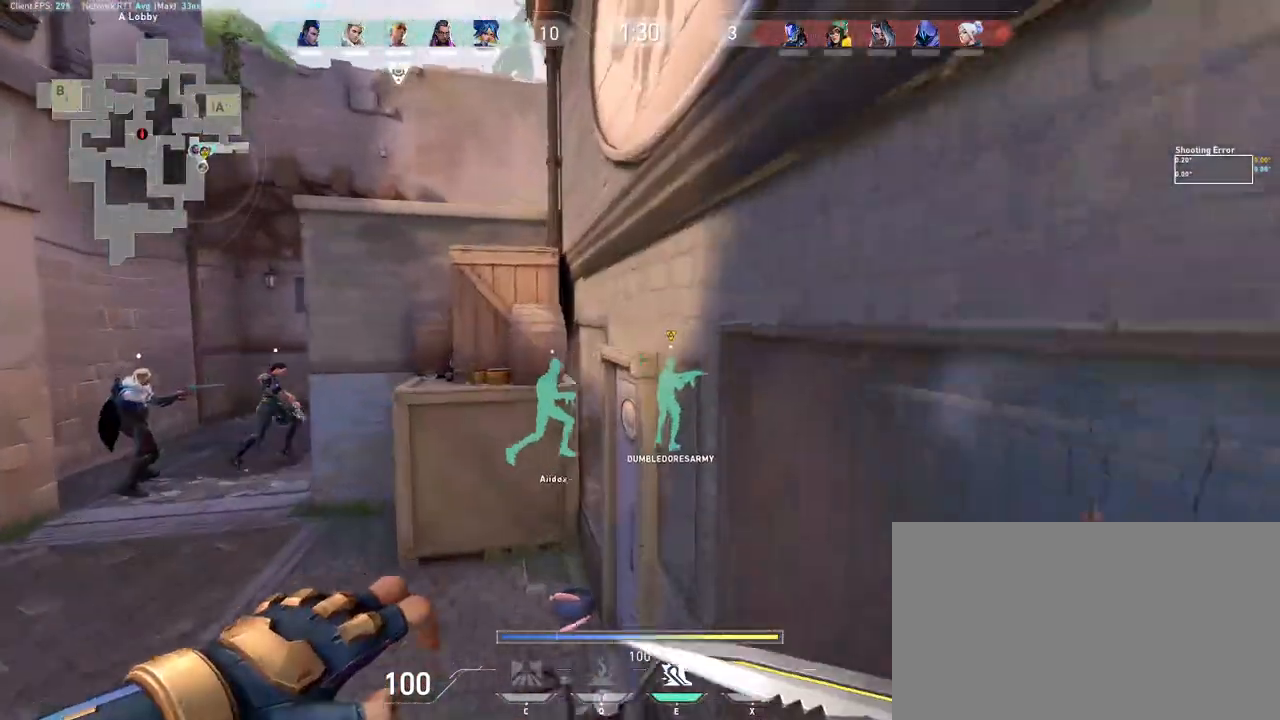
{"keys": ["ctrl", "space", "w"], "mouse": [], "events": [[83, "d", "up"], [467, "space", "down"], [500, "ctrl", "down"]]}
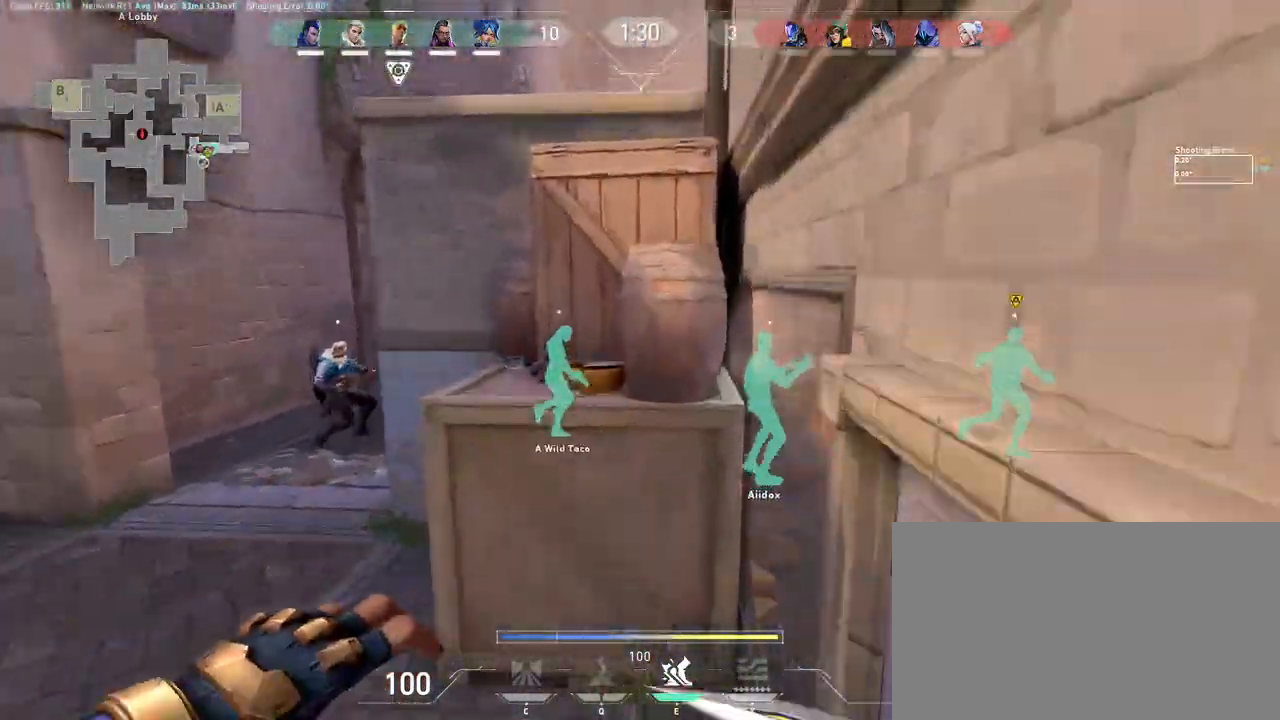
{"keys": ["d", "w"], "mouse": [], "events": [[50, "space", "up"], [133, "a", "down"], [417, "a", "up"], [417, "d", "down"], [450, "ctrl", "up"]]}
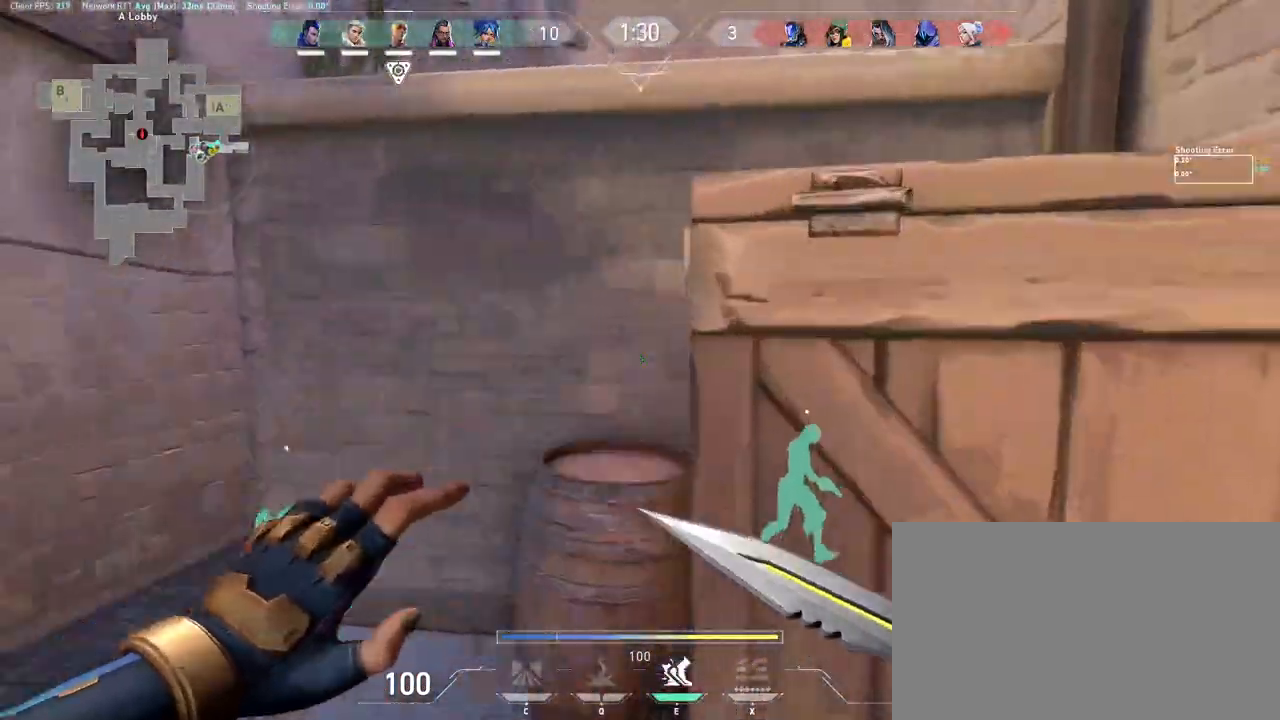
{"keys": ["d", "w"], "mouse": [], "events": [[67, "space", "down"], [100, "ctrl", "down"], [217, "space", "up"], [333, "ctrl", "up"]]}
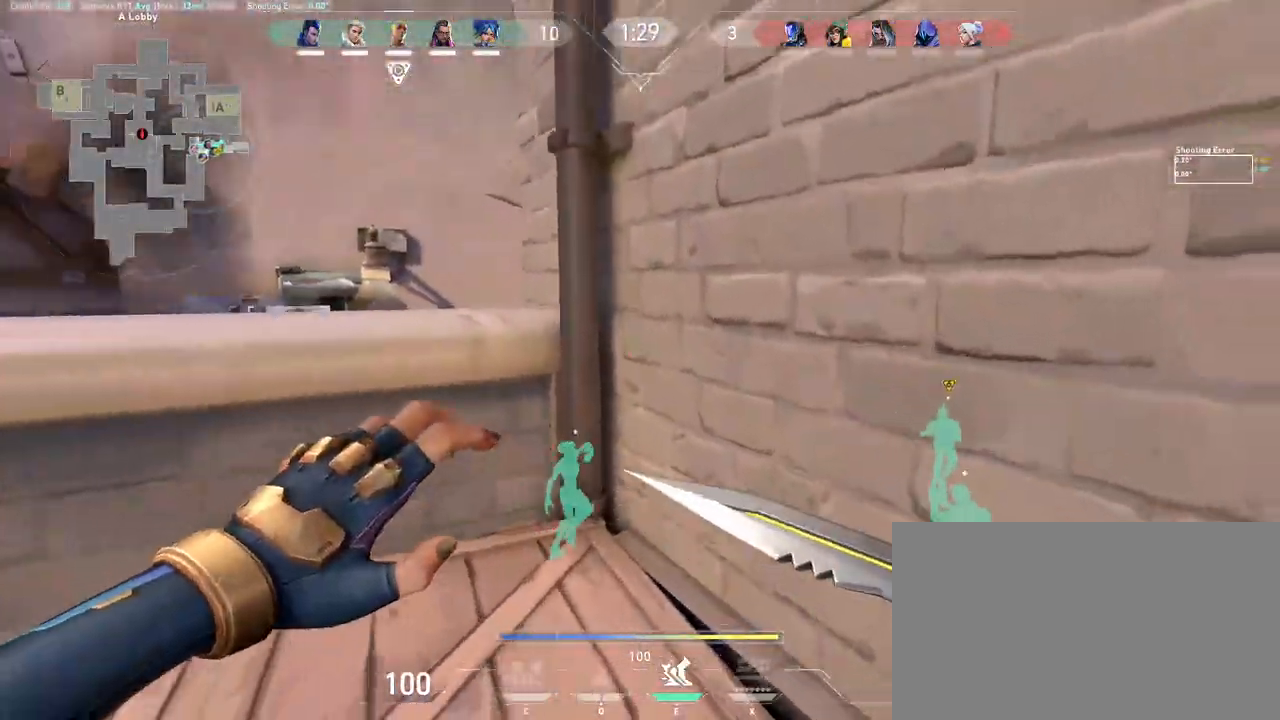
{"keys": ["a", "w"], "mouse": [], "events": [[50, "d", "up"], [100, "space", "down"], [133, "ctrl", "down"], [233, "a", "down"], [233, "space", "up"], [300, "ctrl", "up"]]}
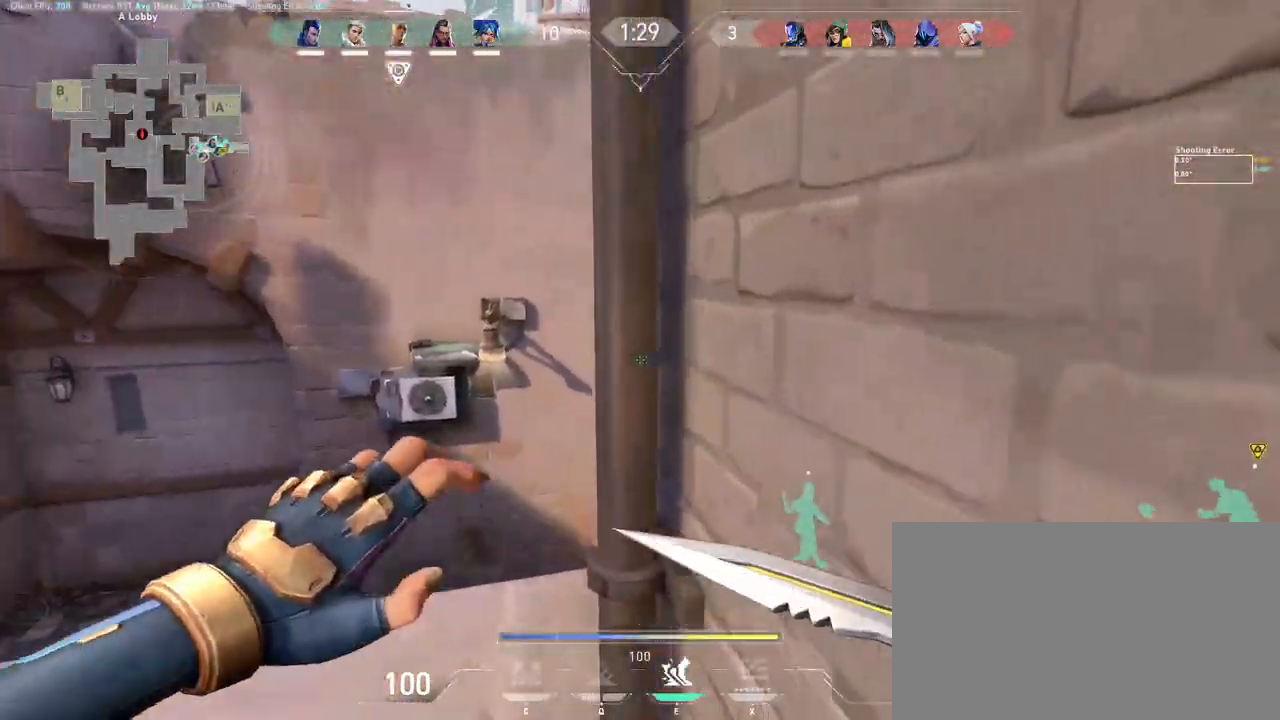
{"keys": ["a", "s"], "mouse": ["wheel"], "events": [[167, "space", "down"], [233, "ctrl", "down"], [250, "w", "up"], [300, "space", "up"], [417, "s", "down"], [450, "ctrl", "up"], [500, "mouse_wheel", "down"]]}
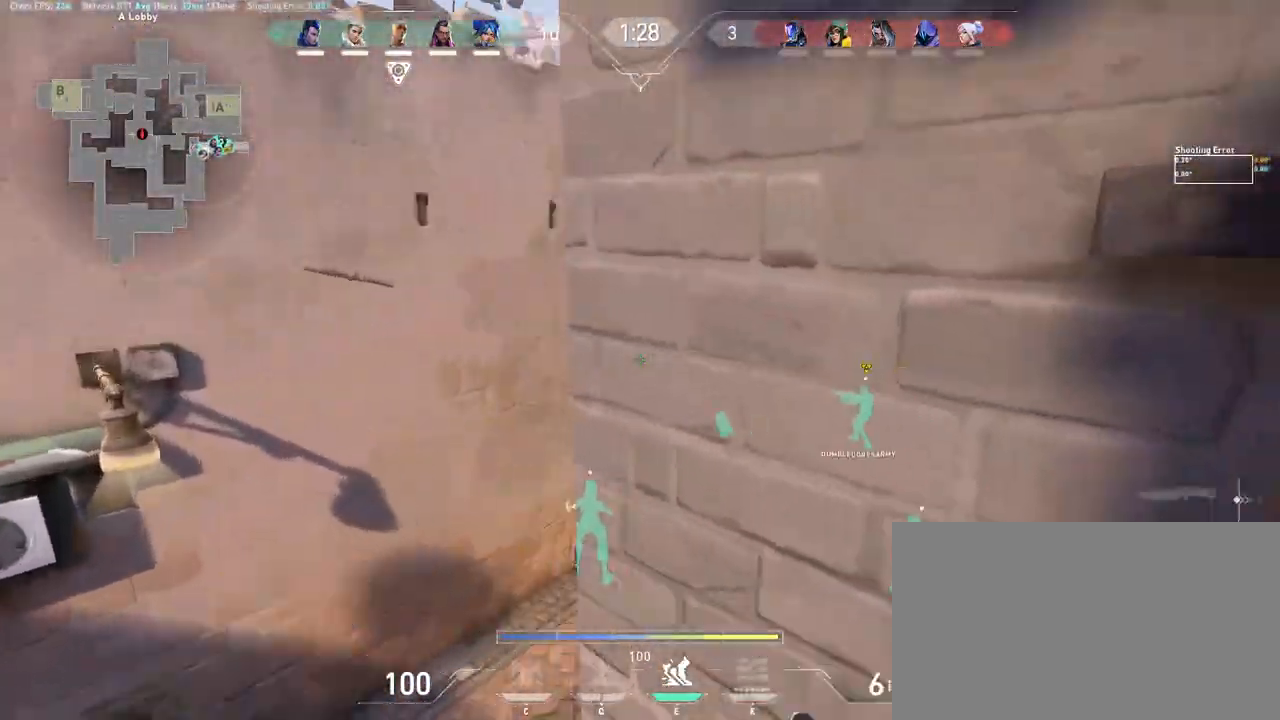
{"keys": ["d"], "mouse": [], "events": [[100, "d", "down"], [117, "s", "up"], [150, "a", "up"], [183, "d", "up"], [300, "mouse_wheel", "up"], [317, "d", "down"], [317, "mouse_wheel", "down"], [317, "w", "down"], [333, "mouse_wheel", "up"], [350, "d", "up"], [367, "a", "down"], [467, "d", "down"], [483, "a", "up"], [483, "w", "up"]]}
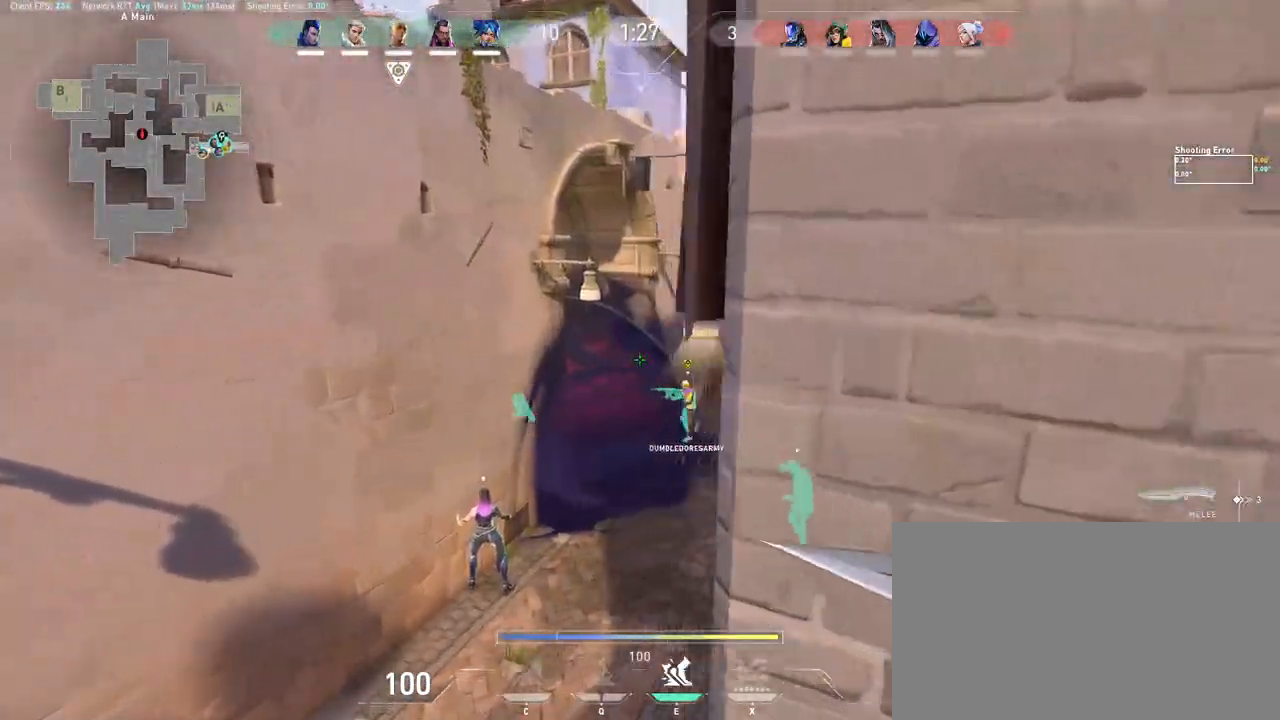
{"keys": ["a"], "mouse": [], "events": [[200, "a", "down"], [250, "d", "up"], [283, "mouse_mb5", "down"], [300, "mouse_mb5", "up"], [333, "a", "up"], [500, "a", "down"]]}
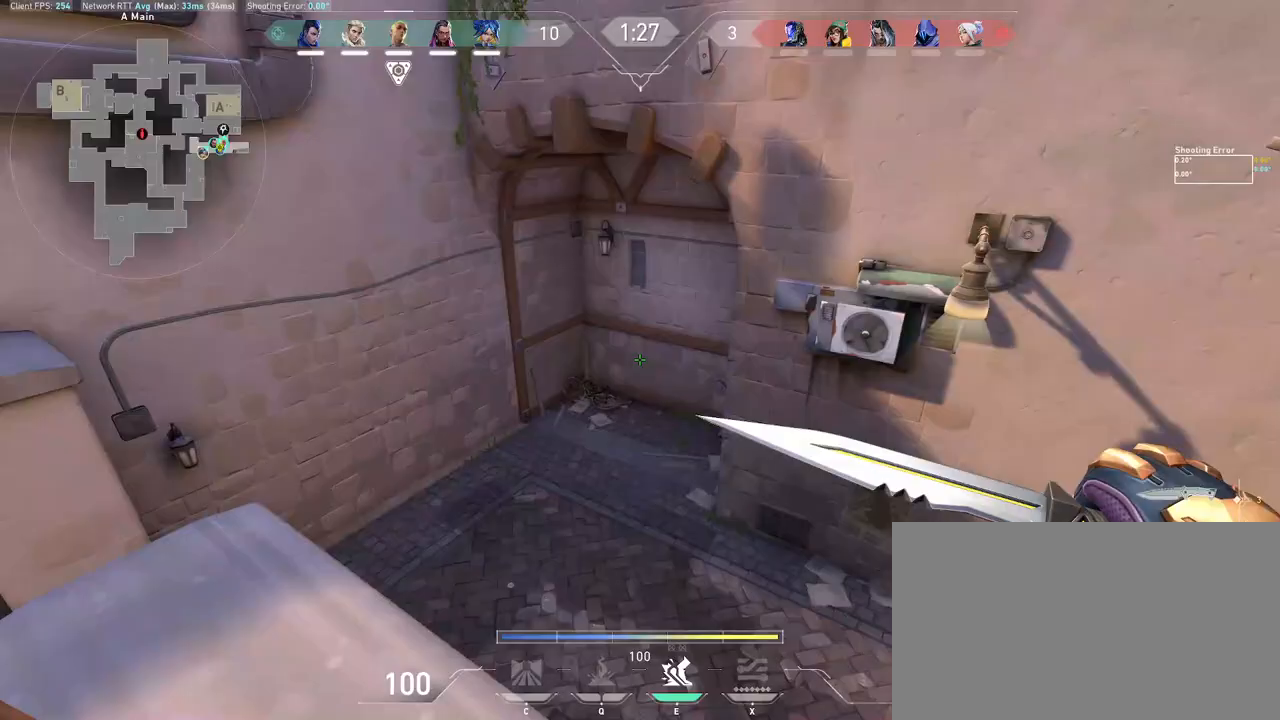
{"keys": ["w"], "mouse": [], "events": [[50, "w", "down"], [233, "a", "up"]]}
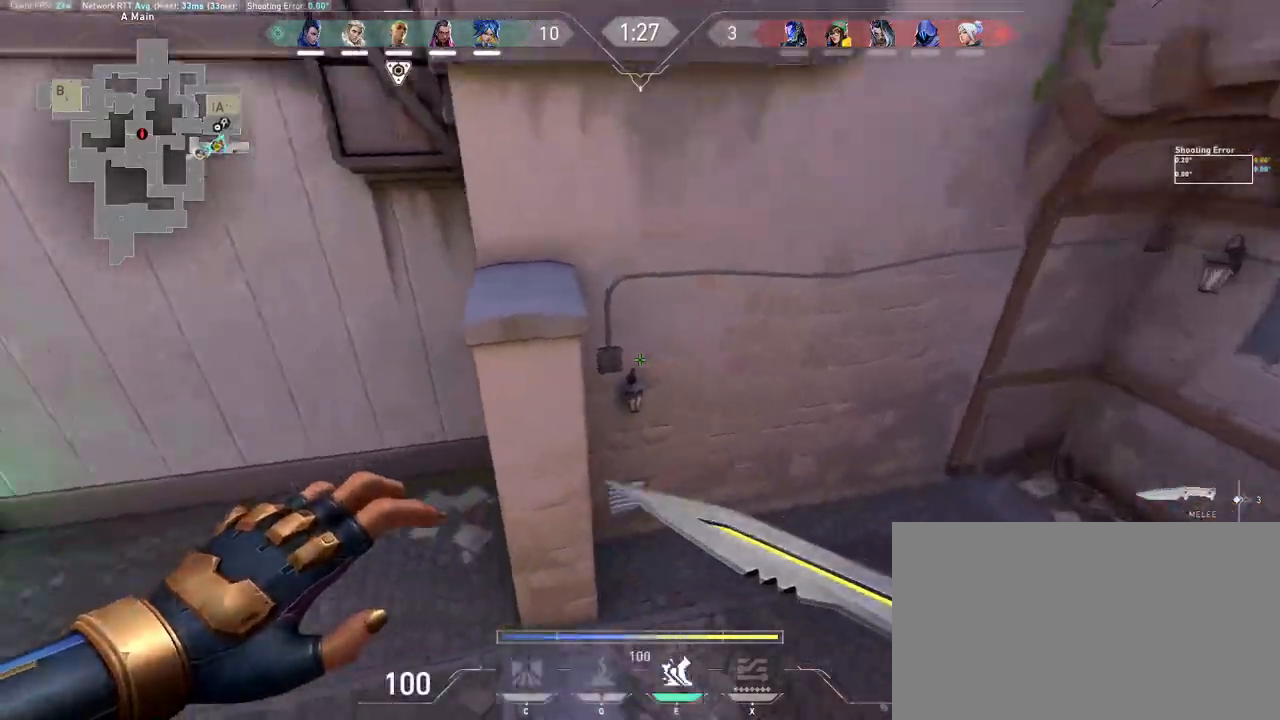
{"keys": ["a", "ctrl", "w"], "mouse": [], "events": [[100, "a", "down"], [117, "space", "down"], [250, "ctrl", "down"], [250, "space", "up"]]}
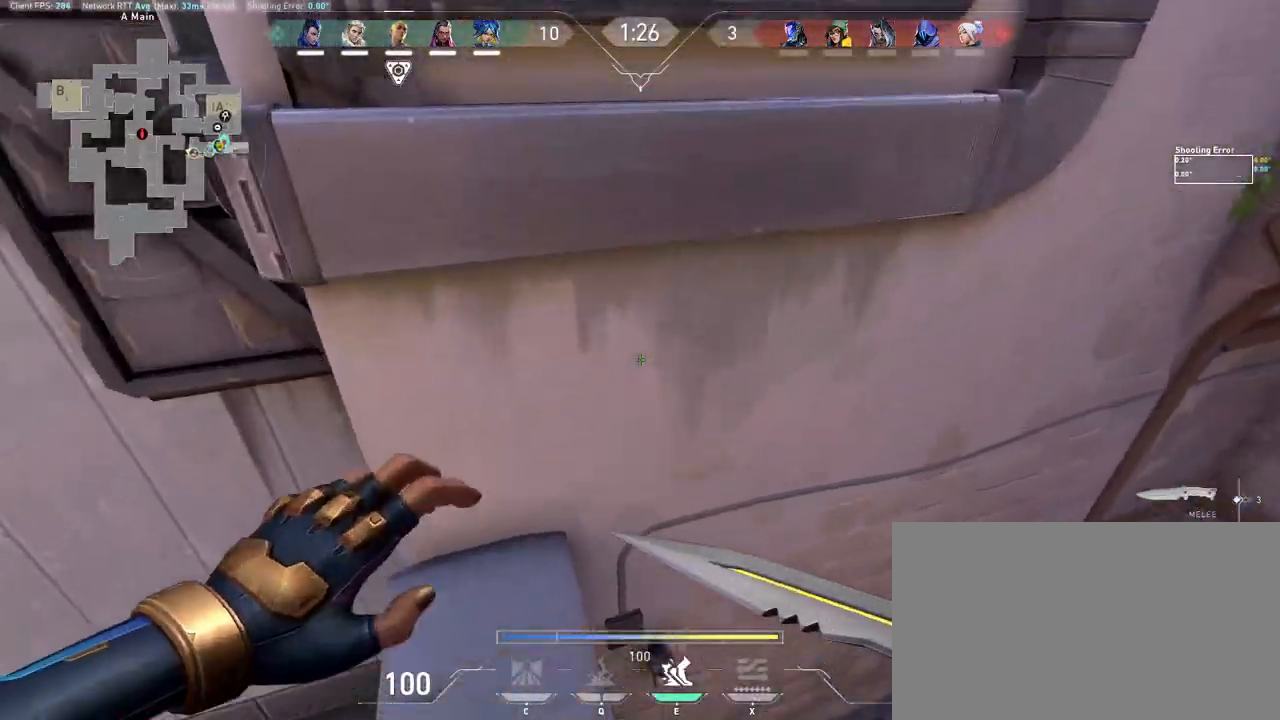
{"keys": ["a", "w"], "mouse": [], "events": [[217, "ctrl", "up"], [283, "space", "down"], [400, "space", "up"]]}
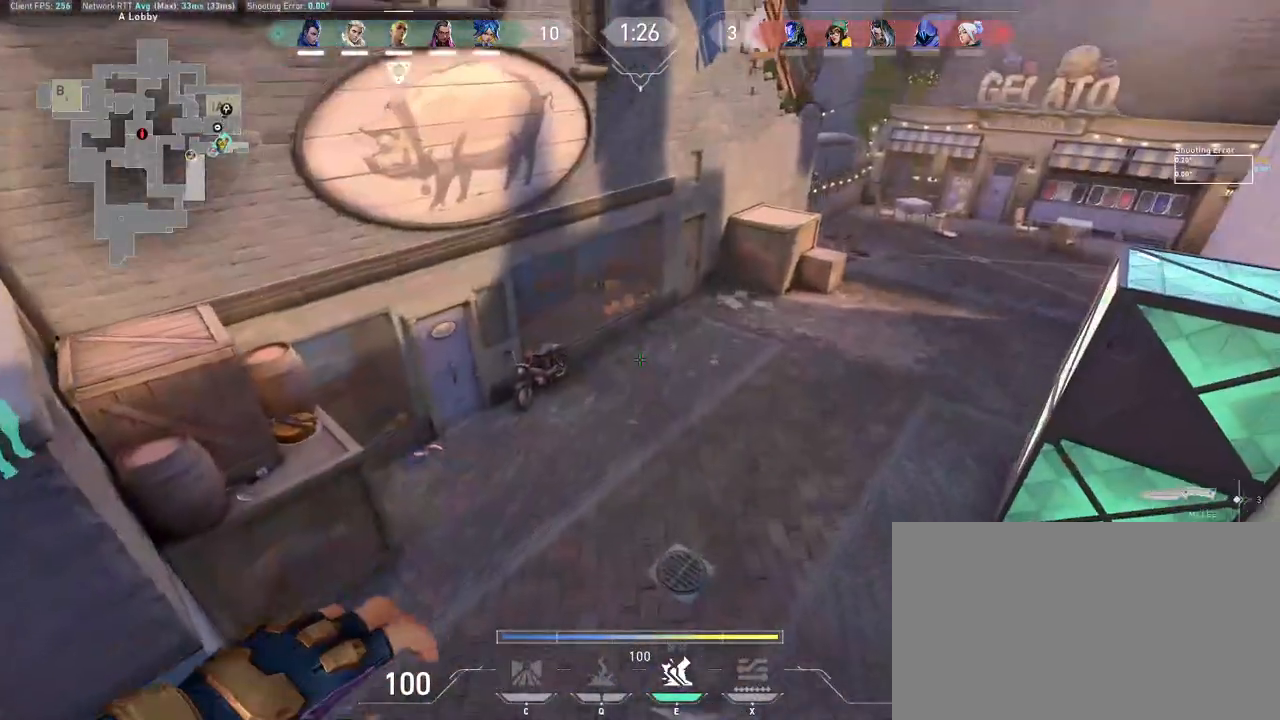
{"keys": ["a"], "mouse": [], "events": [[167, "w", "up"]]}
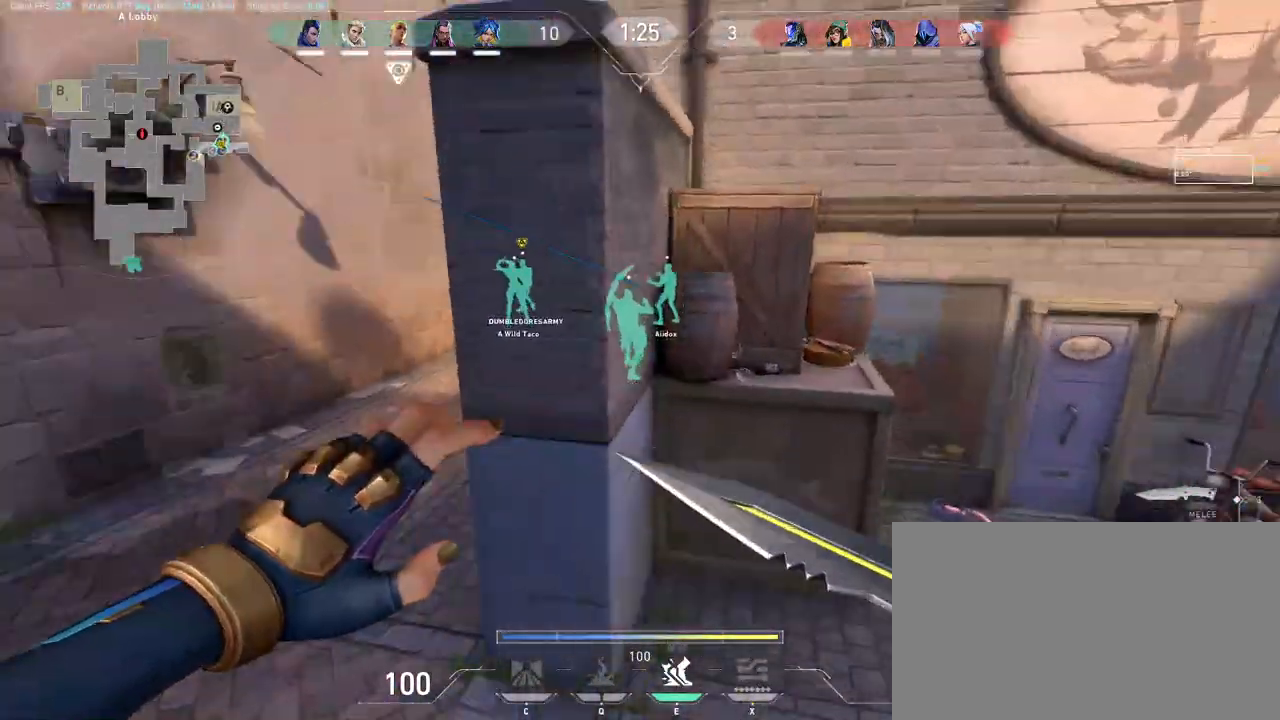
{"keys": ["w"], "mouse": ["left"], "events": [[33, "w", "down"], [233, "a", "up"], [367, "mouse_left", "down"]]}
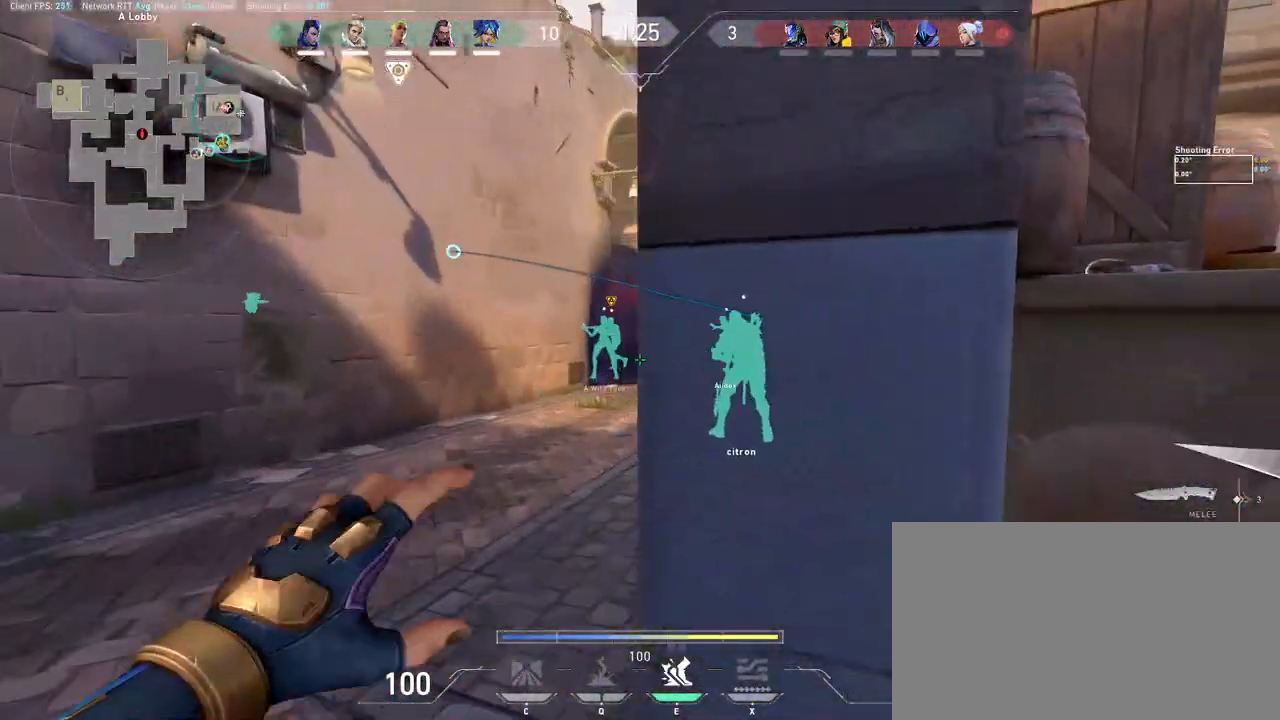
{"keys": ["d", "space", "w"], "mouse": ["left"], "events": [[17, "a", "down"], [250, "a", "up"], [433, "space", "down"], [450, "d", "down"]]}
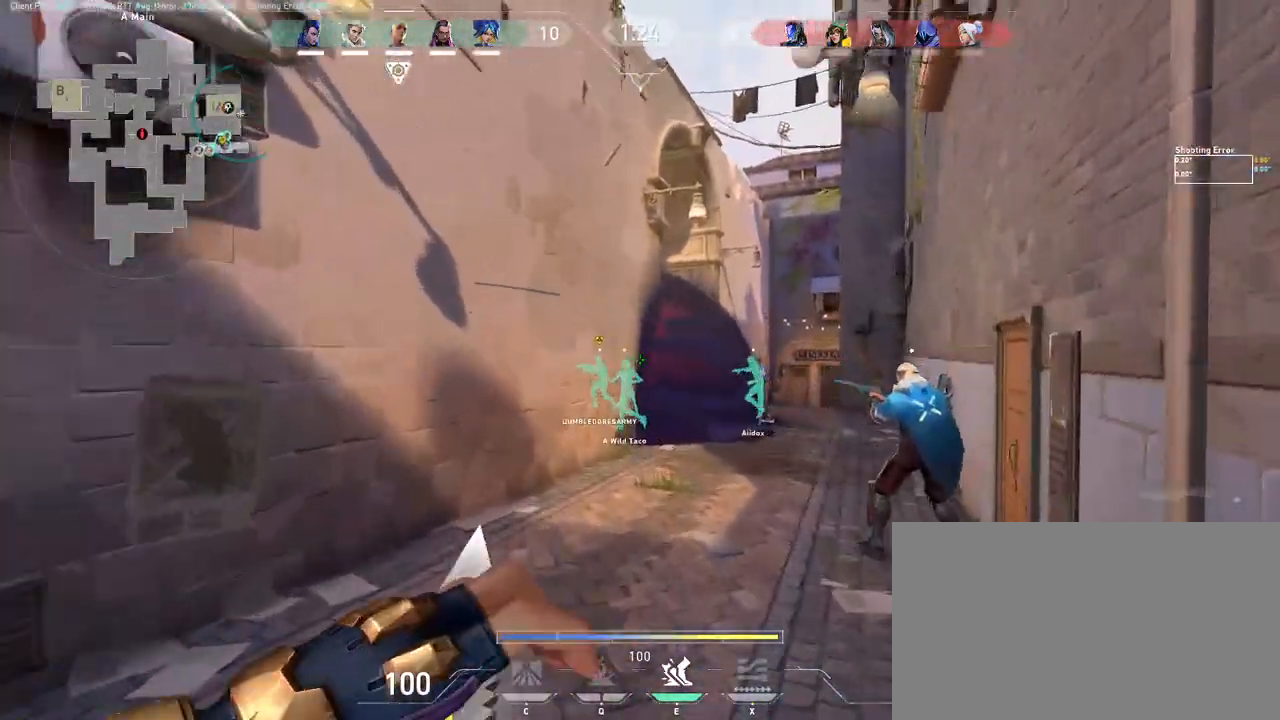
{"keys": ["w"], "mouse": [], "events": [[50, "space", "up"], [167, "mouse_left", "up"], [200, "a", "down"], [233, "d", "up"], [400, "a", "up"]]}
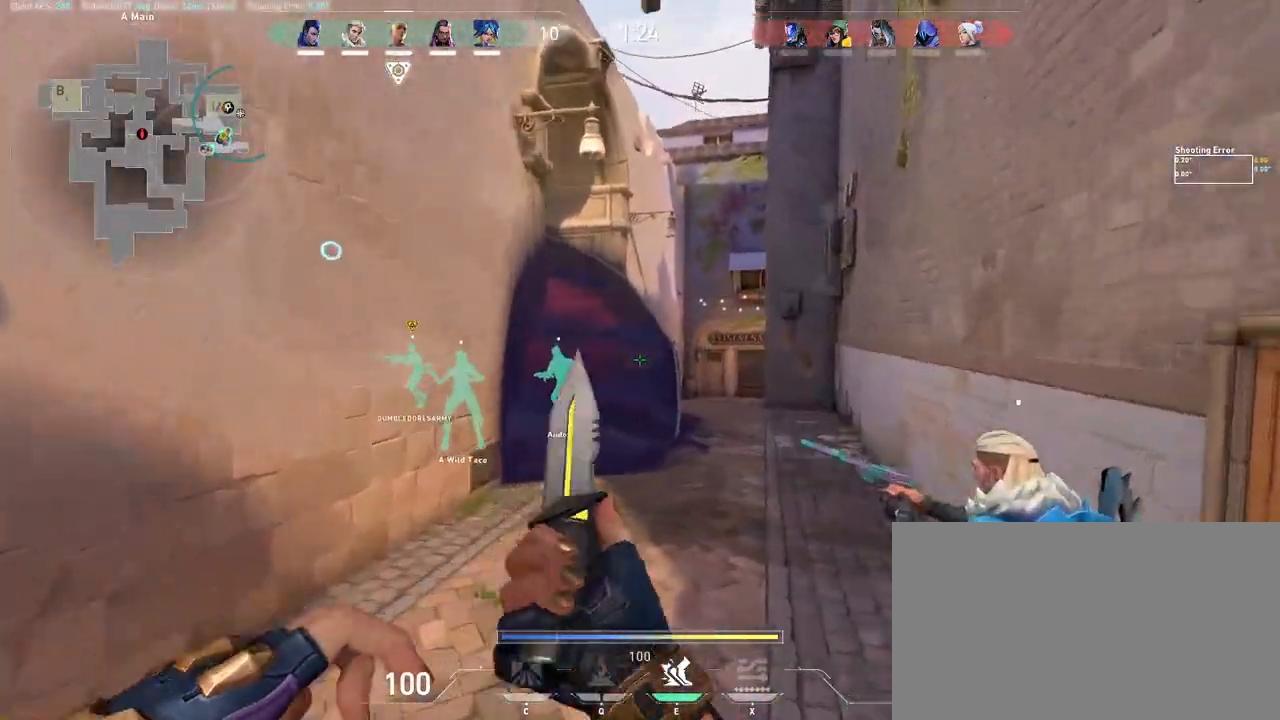
{"keys": ["w"], "mouse": [], "events": [[117, "space", "down"], [167, "d", "down"], [250, "space", "up"], [467, "d", "up"]]}
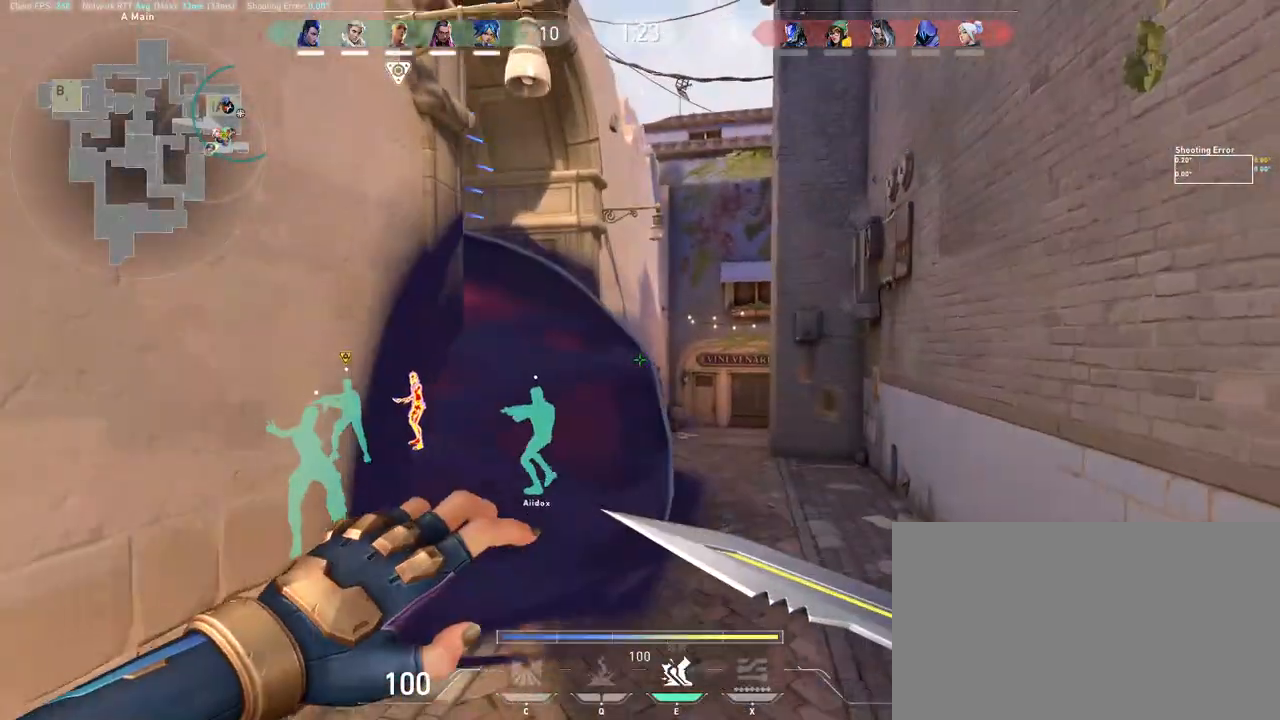
{"keys": ["d", "space", "w"], "mouse": [], "events": [[317, "space", "down"], [350, "d", "down"]]}
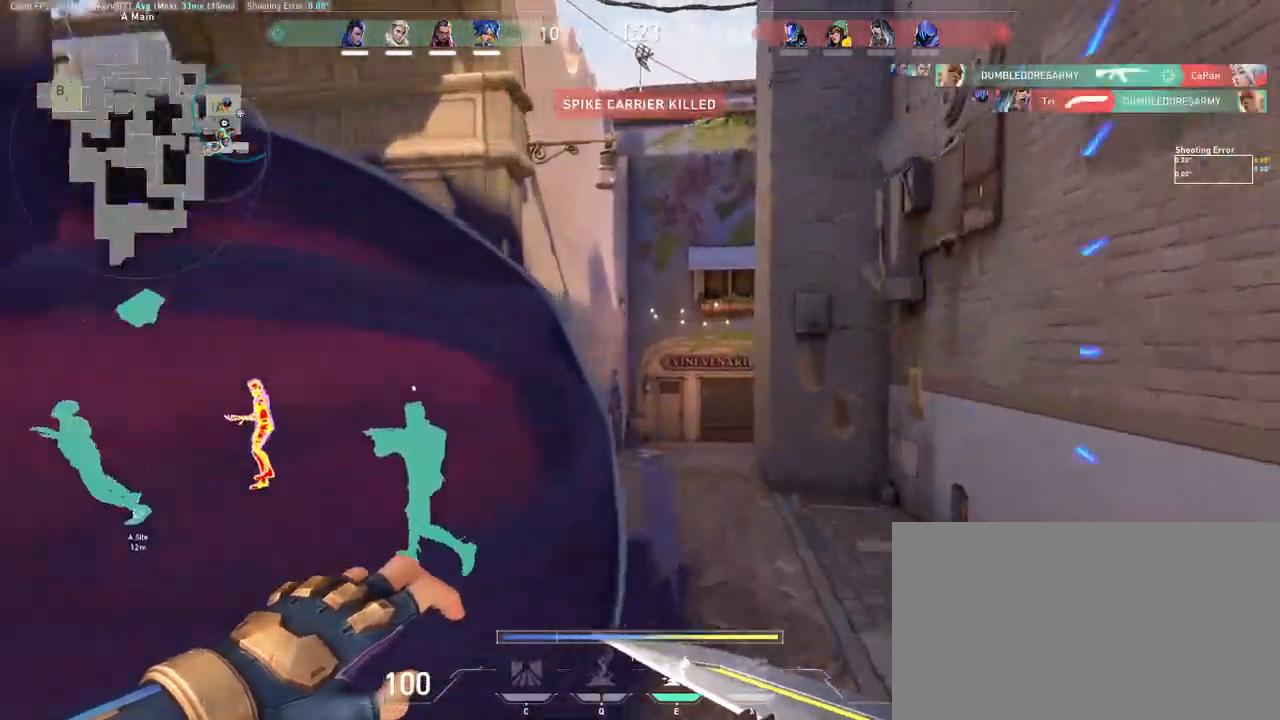
{"keys": ["space", "w"], "mouse": [], "events": [[50, "w", "up"], [67, "space", "up"], [133, "w", "down"], [300, "d", "up"], [500, "space", "down"]]}
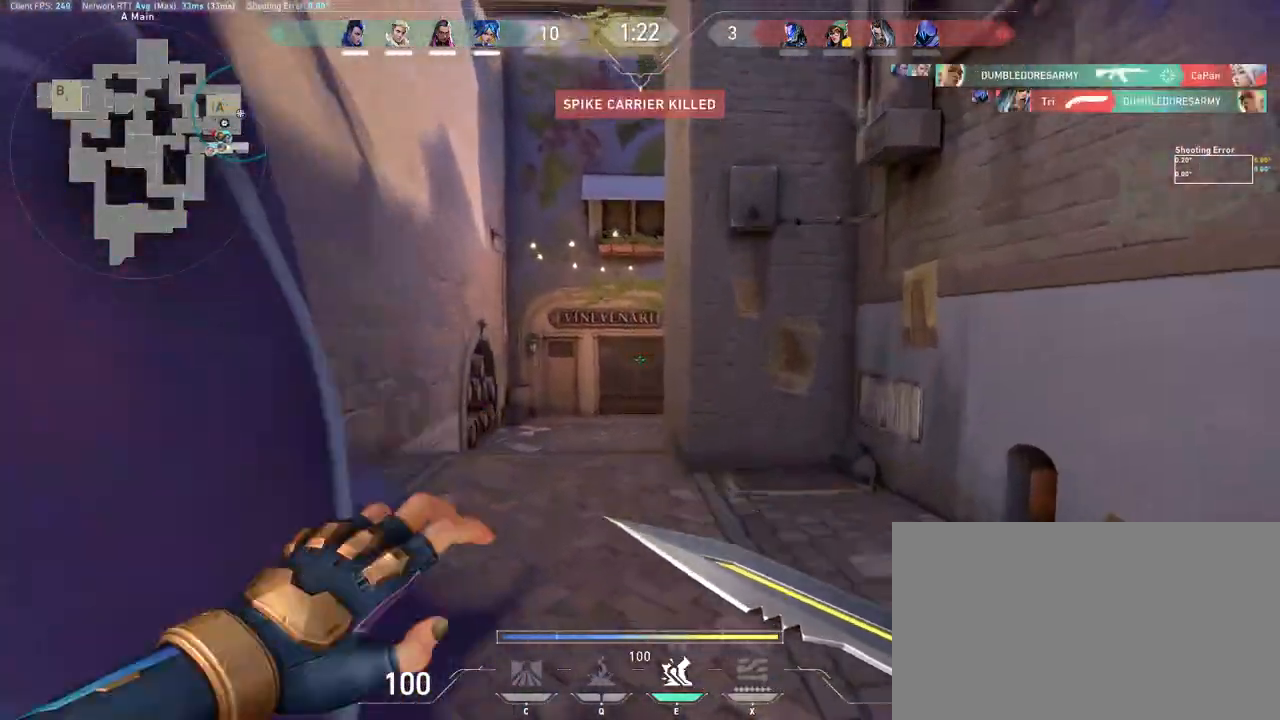
{"keys": ["w"], "mouse": [], "events": [[83, "a", "down"], [150, "space", "up"], [167, "a", "up"]]}
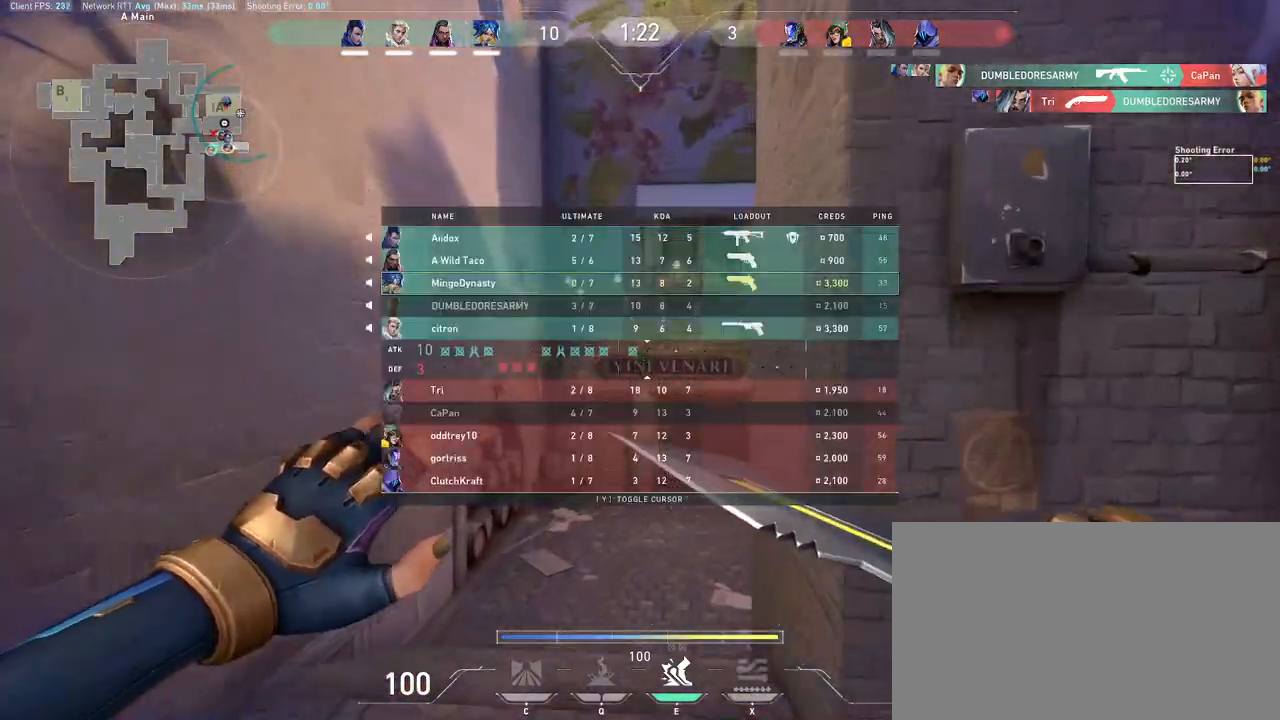
{"keys": ["w"], "mouse": [], "events": [[167, "space", "down"], [283, "space", "up"]]}
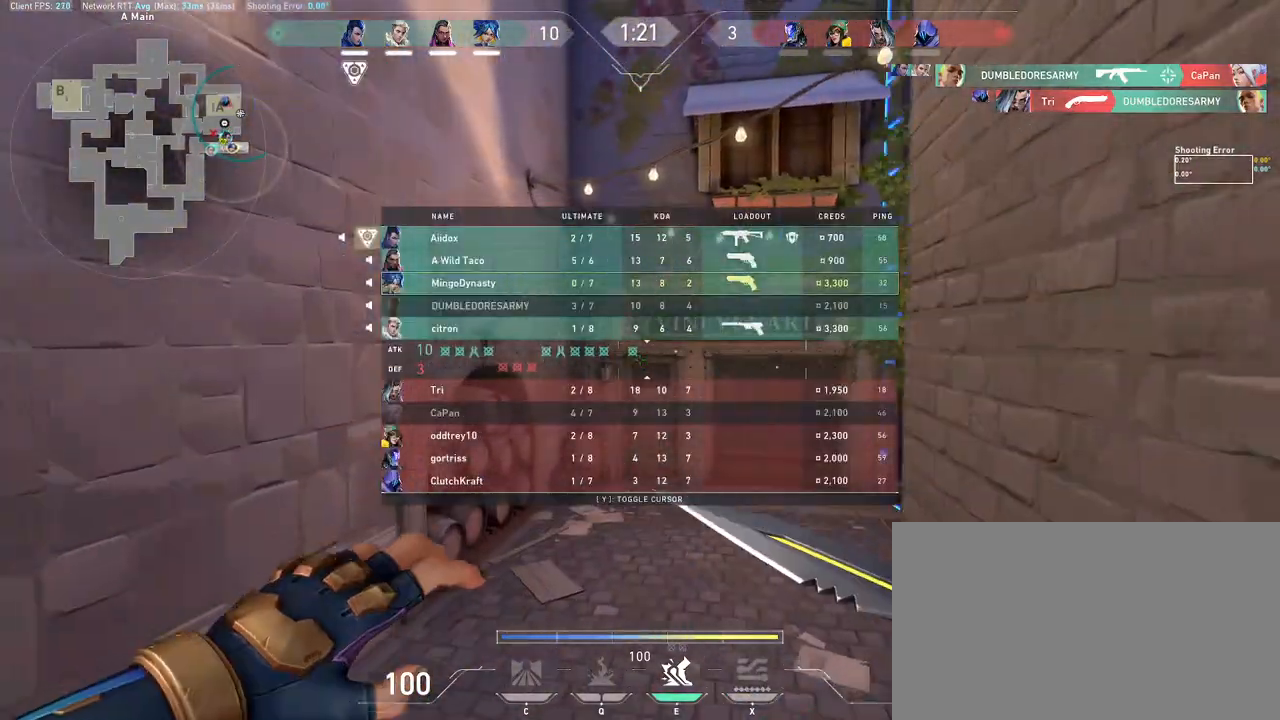
{"keys": ["d"], "mouse": ["wheel"], "events": [[167, "d", "down"], [250, "mouse_left", "down"], [250, "w", "up"], [350, "mouse_left", "up"], [467, "mouse_wheel", "down"]]}
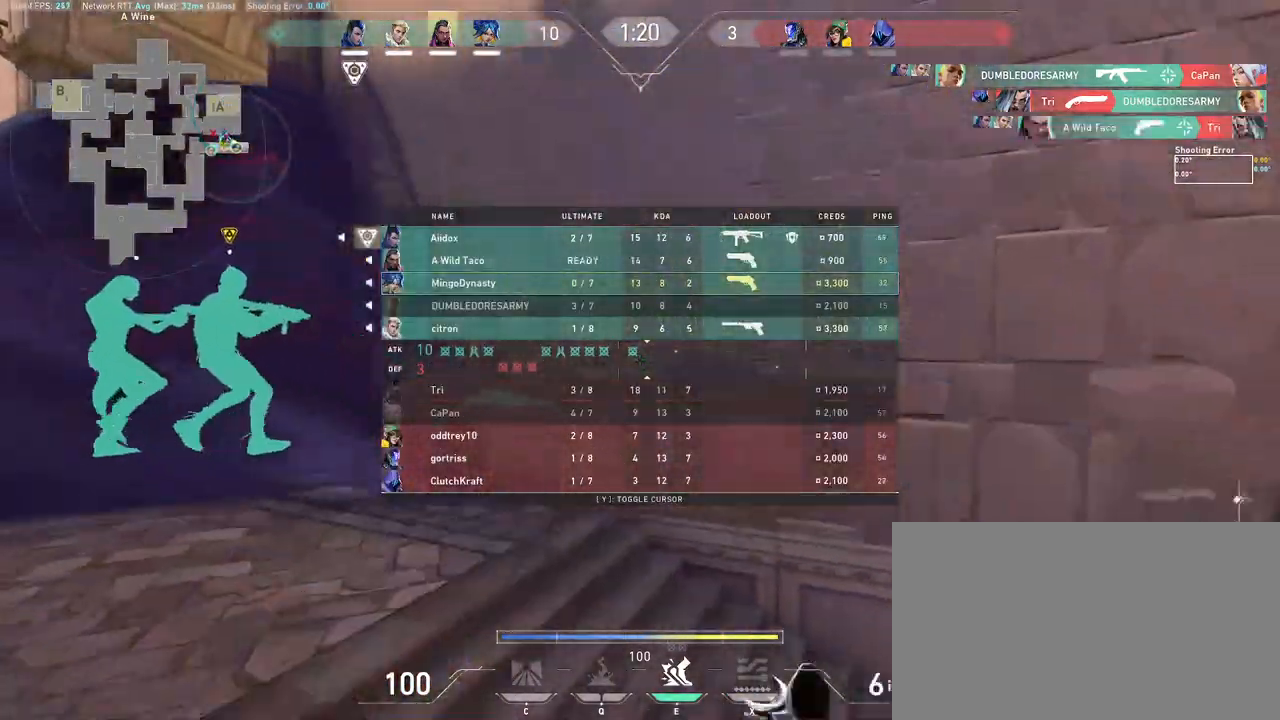
{"keys": ["d"], "mouse": [], "events": [[267, "mouse_wheel", "up"]]}
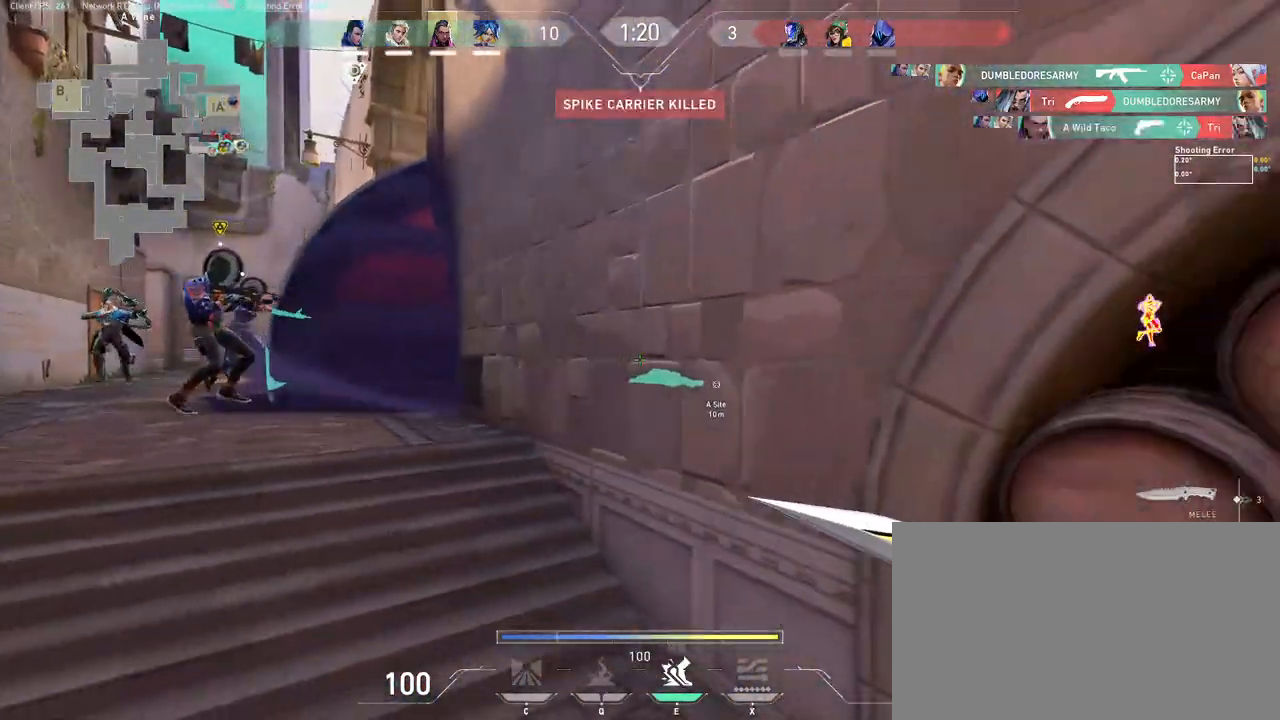
{"keys": ["w"], "mouse": [], "events": [[183, "d", "up"], [483, "w", "down"]]}